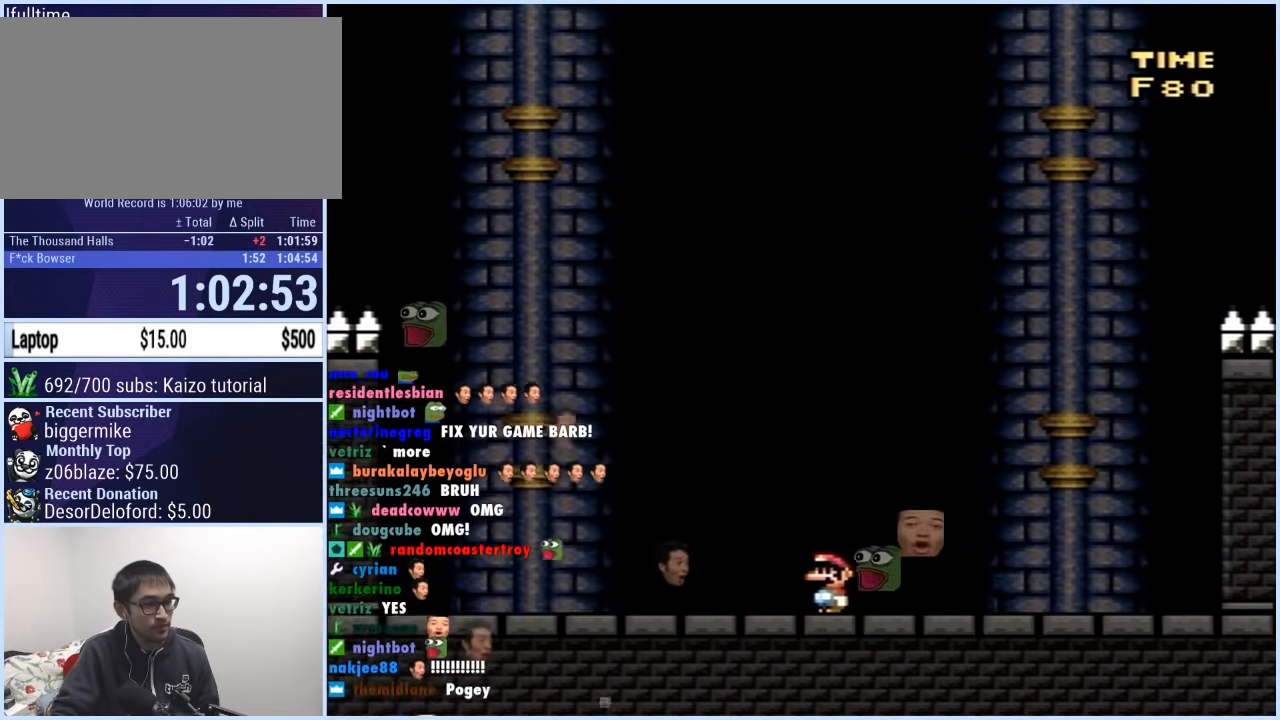
Gameplay with a controller (Nintendo layout); each line is a JSON object with the inputs held at the frame after it. "events" lists button and stick changes between this image and that frame as [ms after this image, input, new state], when the widget could be followed in between. Not read: L3 R3.
{"buttons": ["DPAD_UP"], "events": [[483, "DPAD_UP", "down"]]}
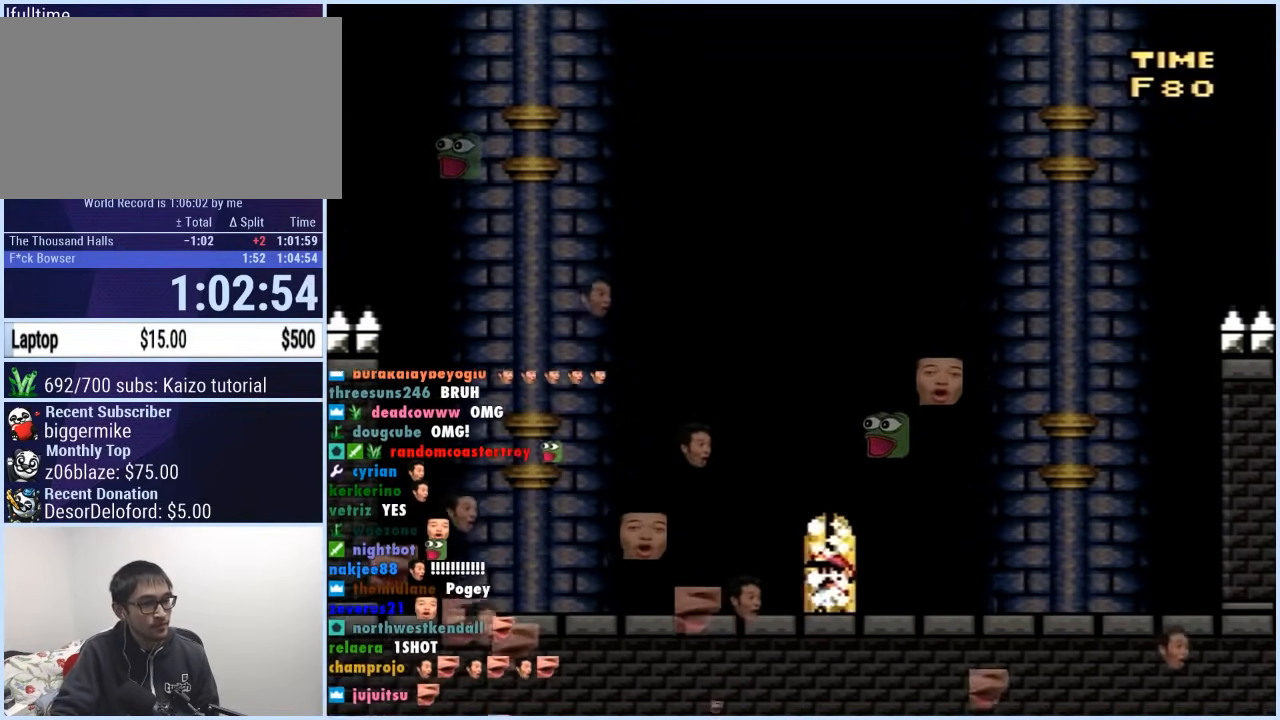
{"buttons": [], "events": [[117, "DPAD_UP", "up"]]}
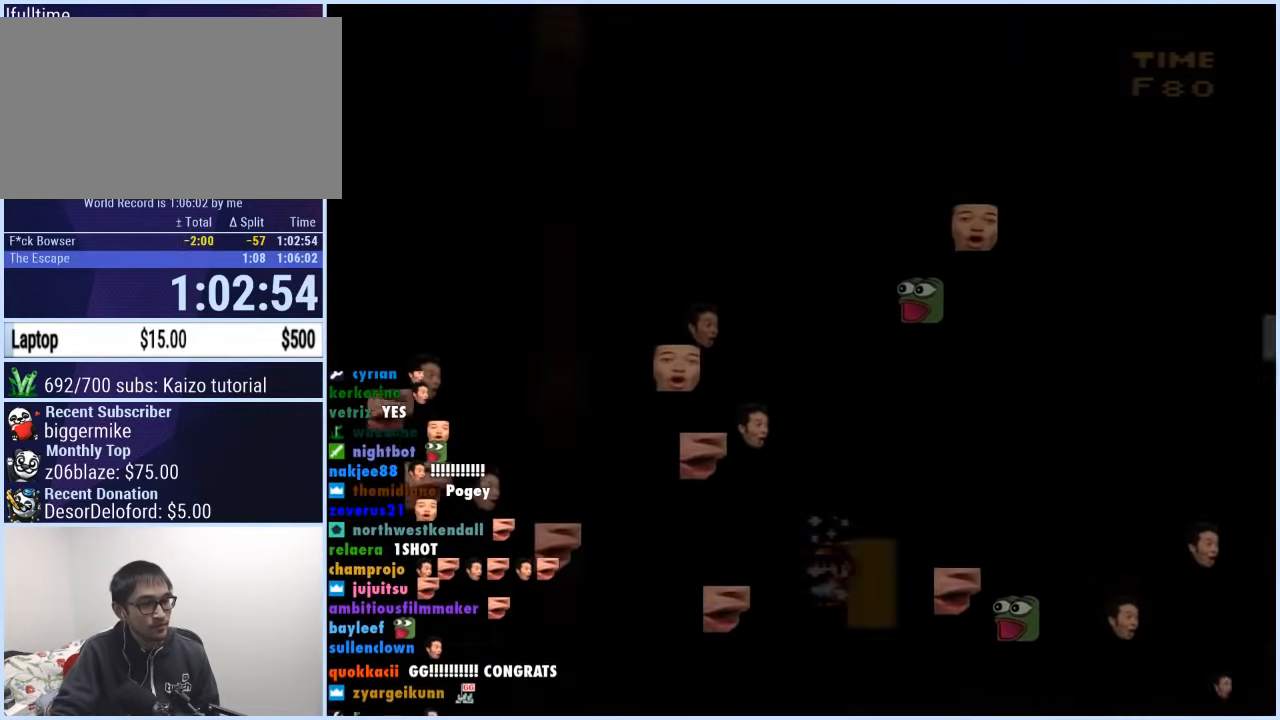
{"buttons": [], "events": []}
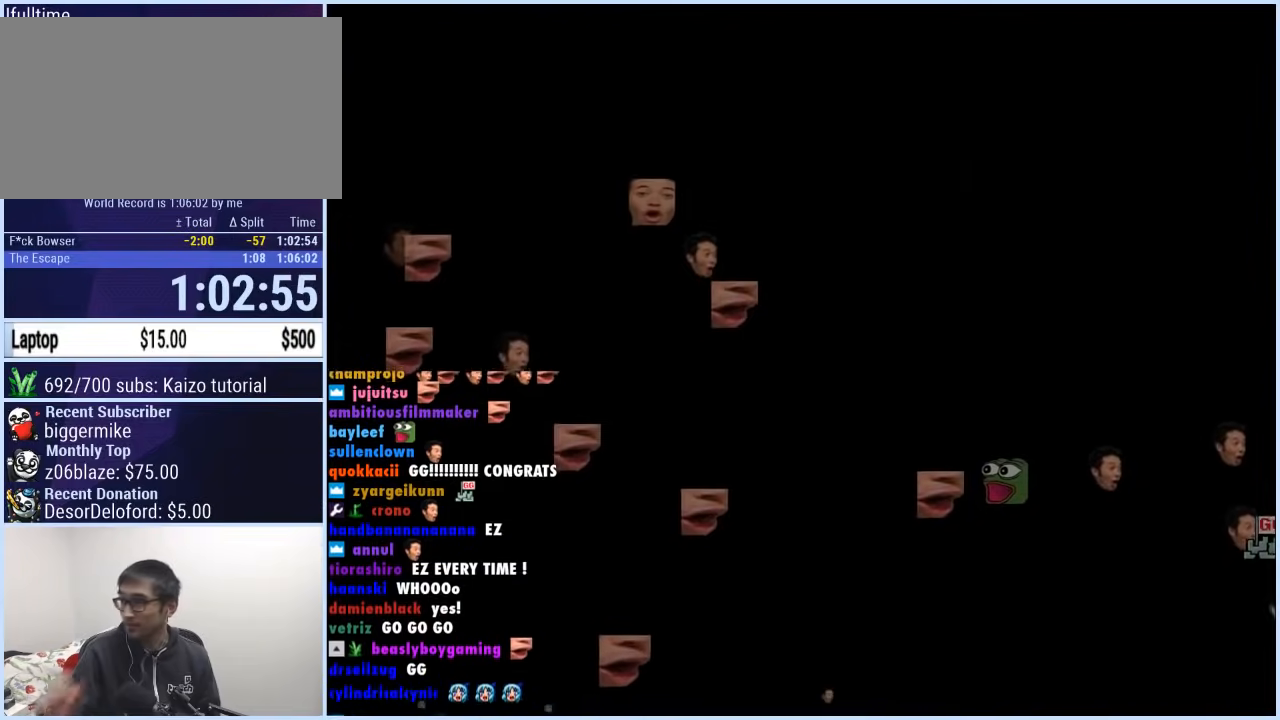
{"buttons": [], "events": []}
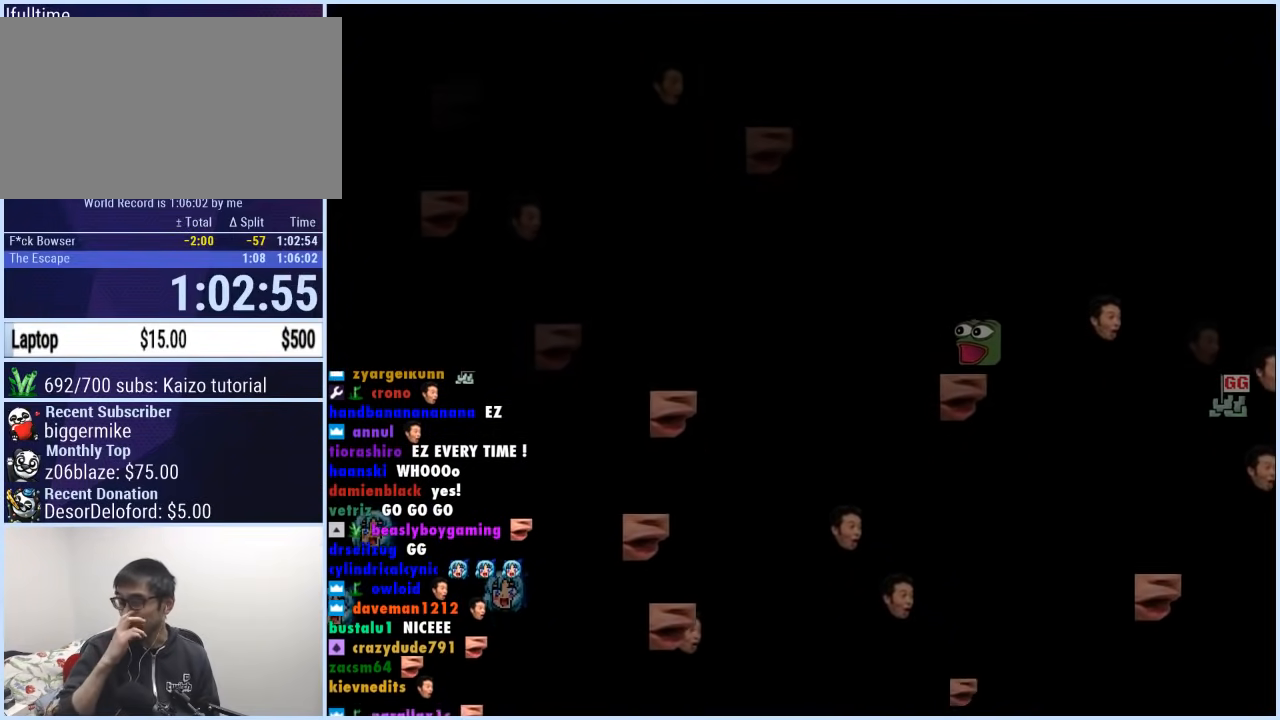
{"buttons": [], "events": []}
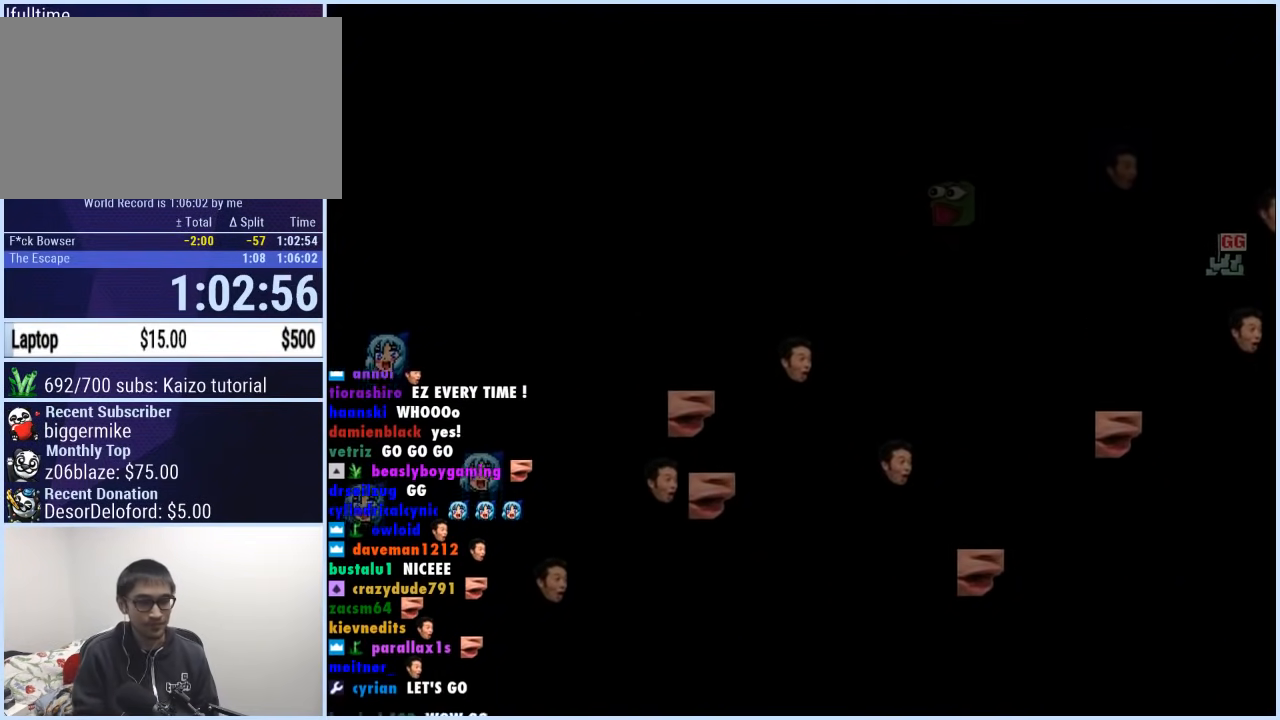
{"buttons": [], "events": []}
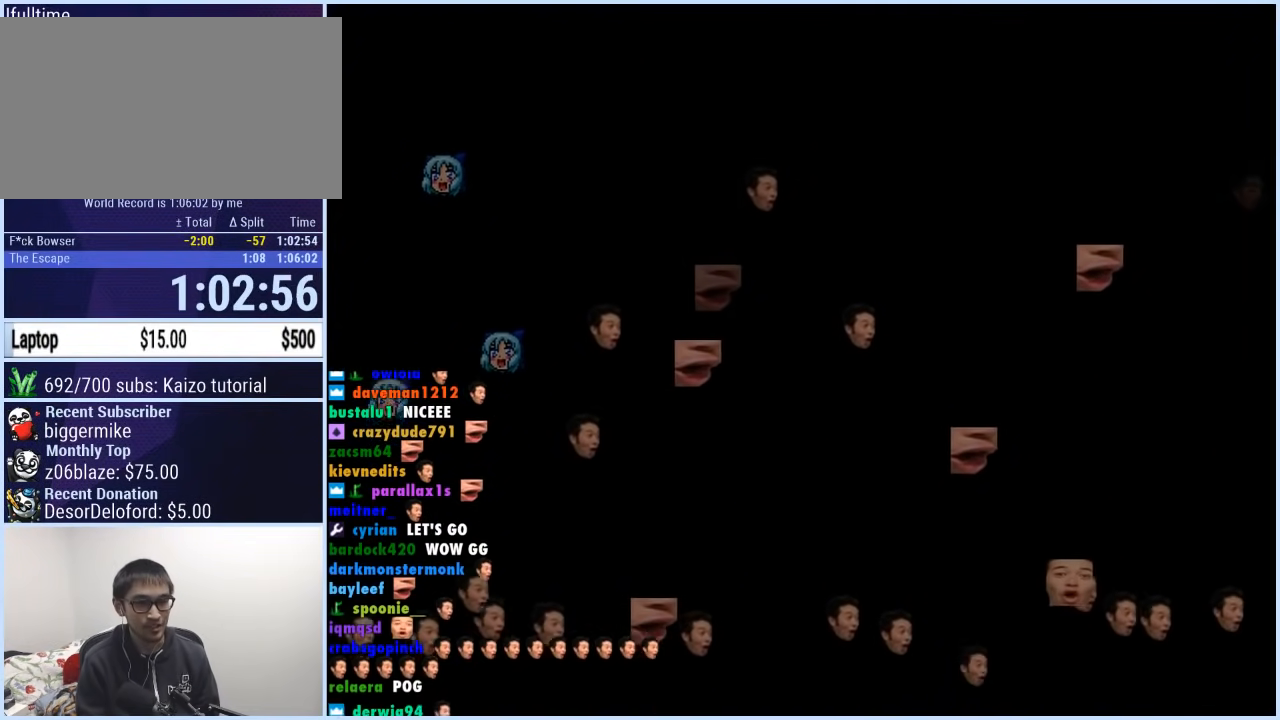
{"buttons": ["Y", "DPAD_RIGHT"], "events": [[67, "B", "down"], [67, "DPAD_RIGHT", "down"], [67, "Y", "down"], [217, "B", "up"]]}
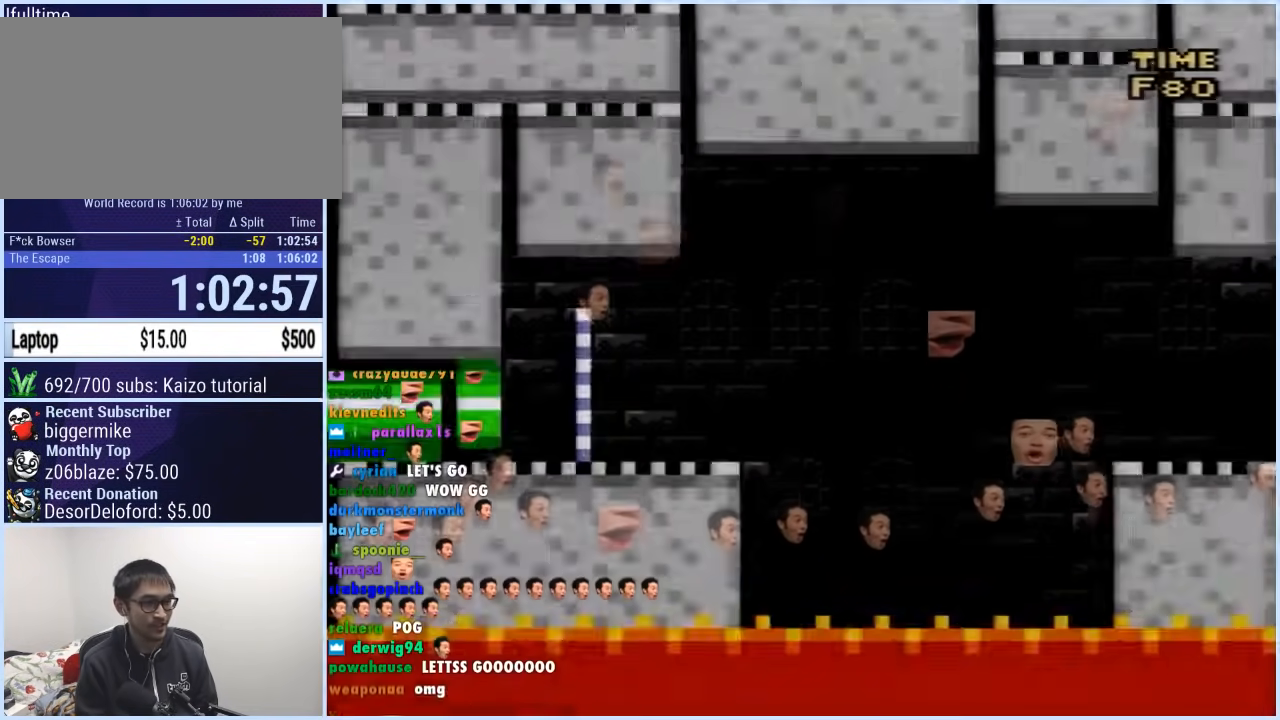
{"buttons": ["X", "DPAD_RIGHT"], "events": [[200, "X", "down"], [200, "Y", "up"]]}
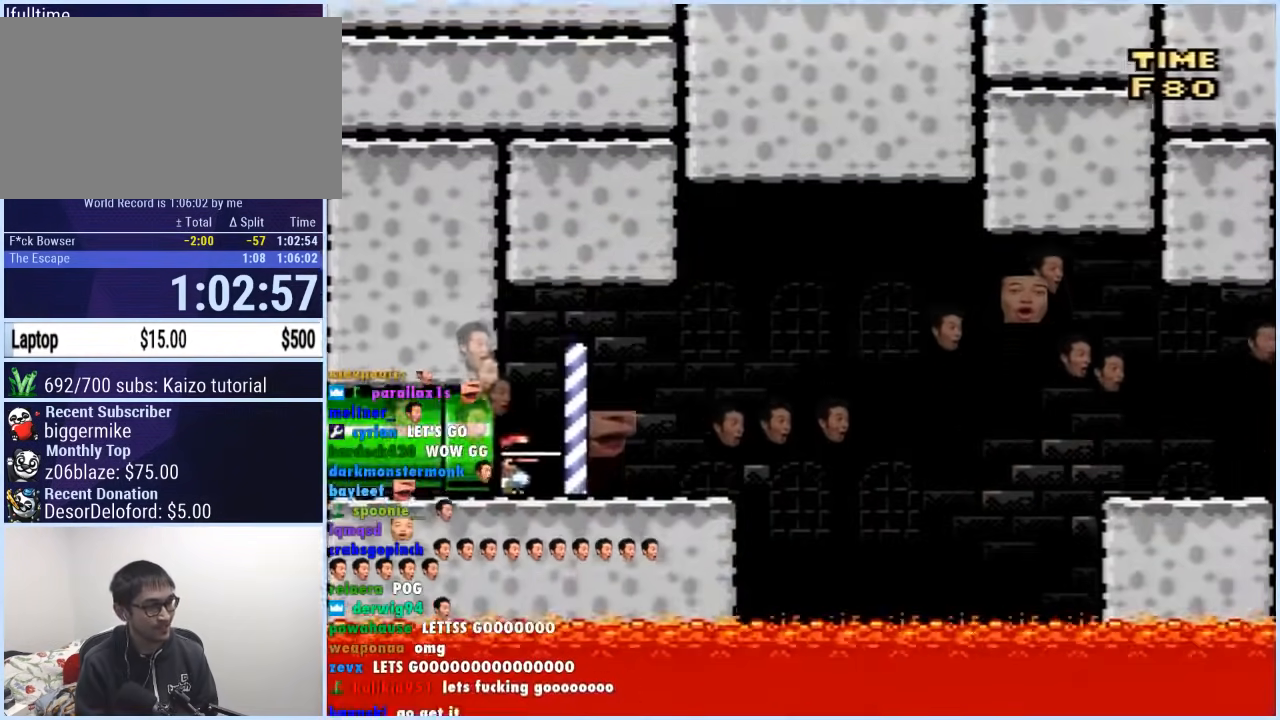
{"buttons": ["X", "DPAD_RIGHT"], "events": []}
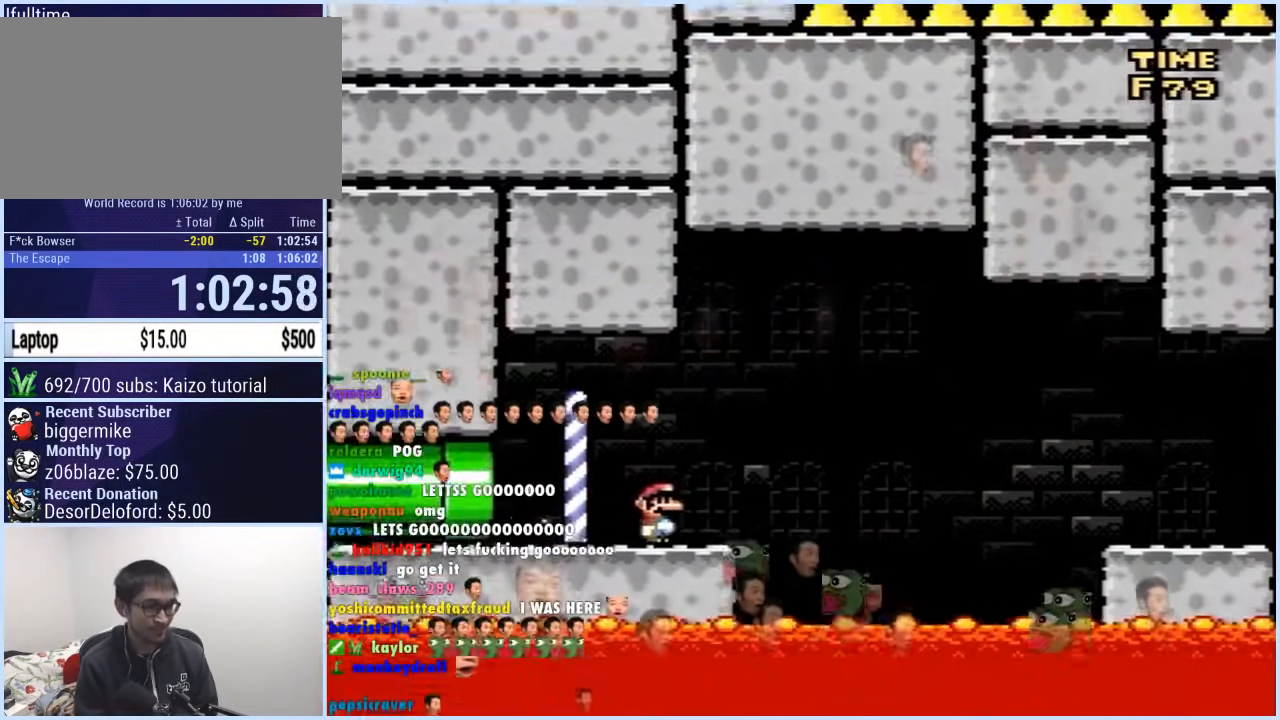
{"buttons": ["A", "X", "DPAD_RIGHT"], "events": [[17, "A", "down"], [233, "A", "up"], [283, "A", "down"]]}
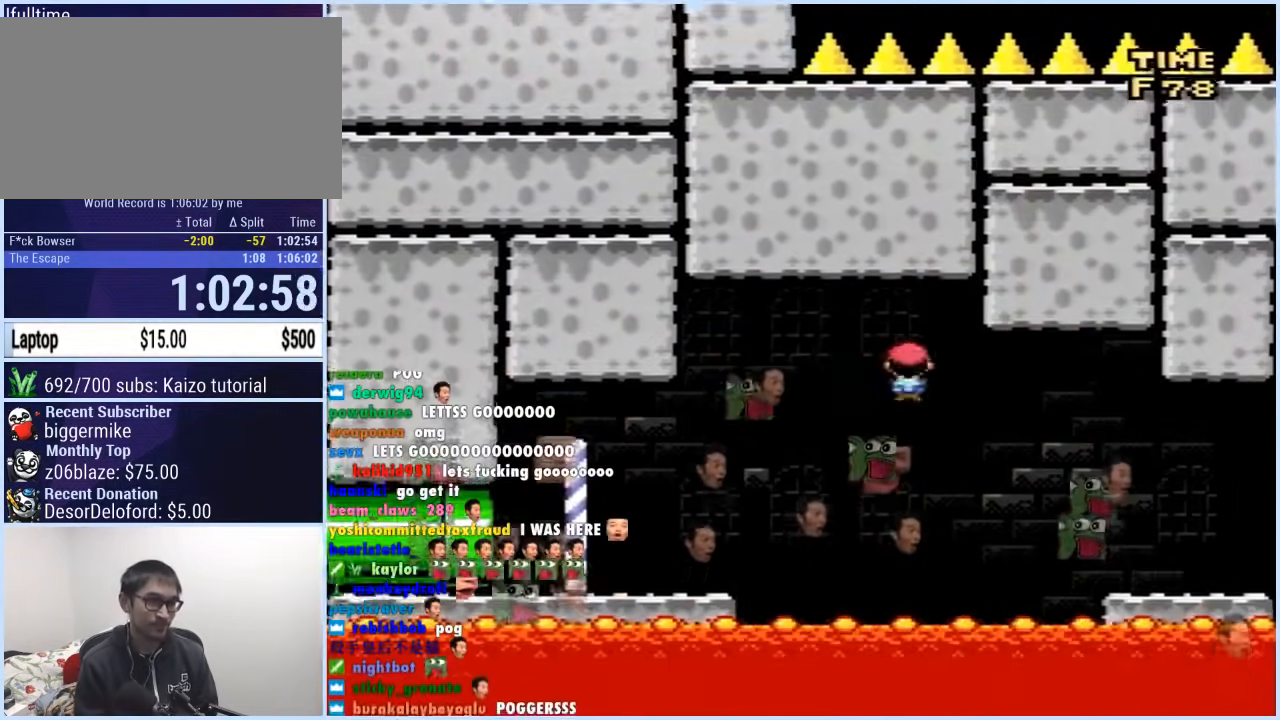
{"buttons": ["A", "X", "DPAD_RIGHT"], "events": [[317, "A", "up"], [450, "A", "down"]]}
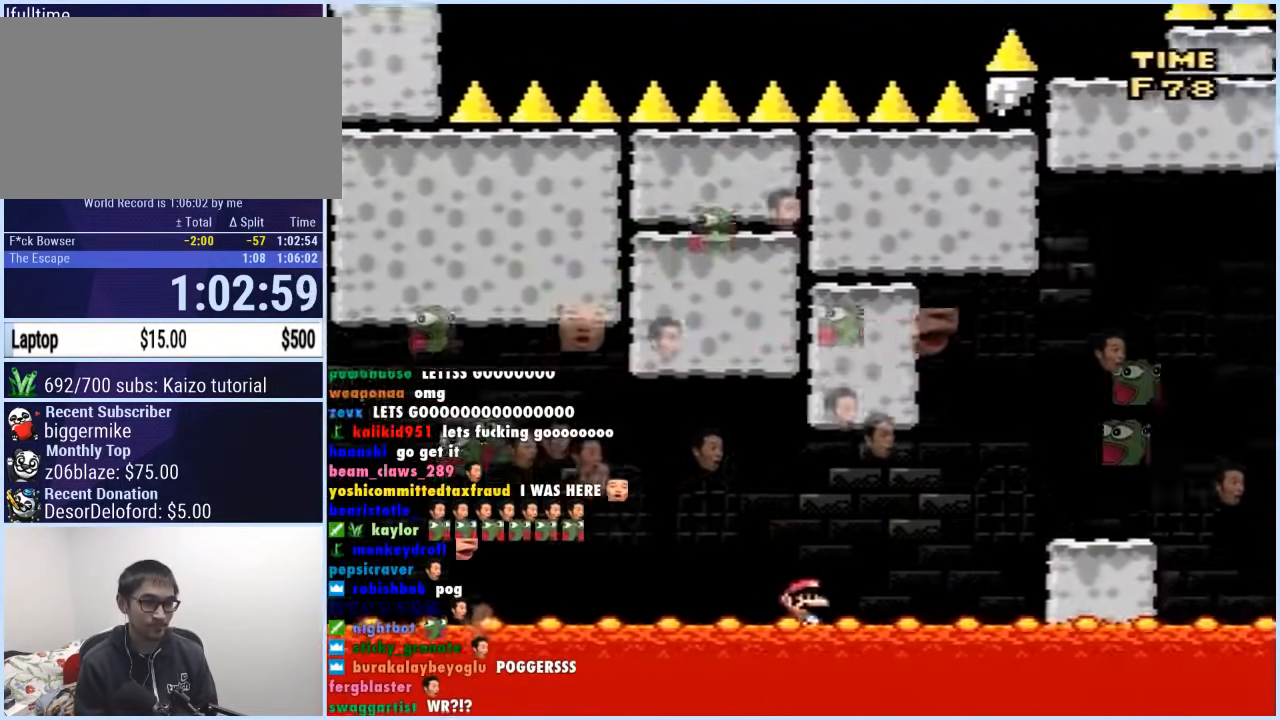
{"buttons": ["A", "X", "DPAD_RIGHT"], "events": [[100, "A", "up"], [483, "A", "down"]]}
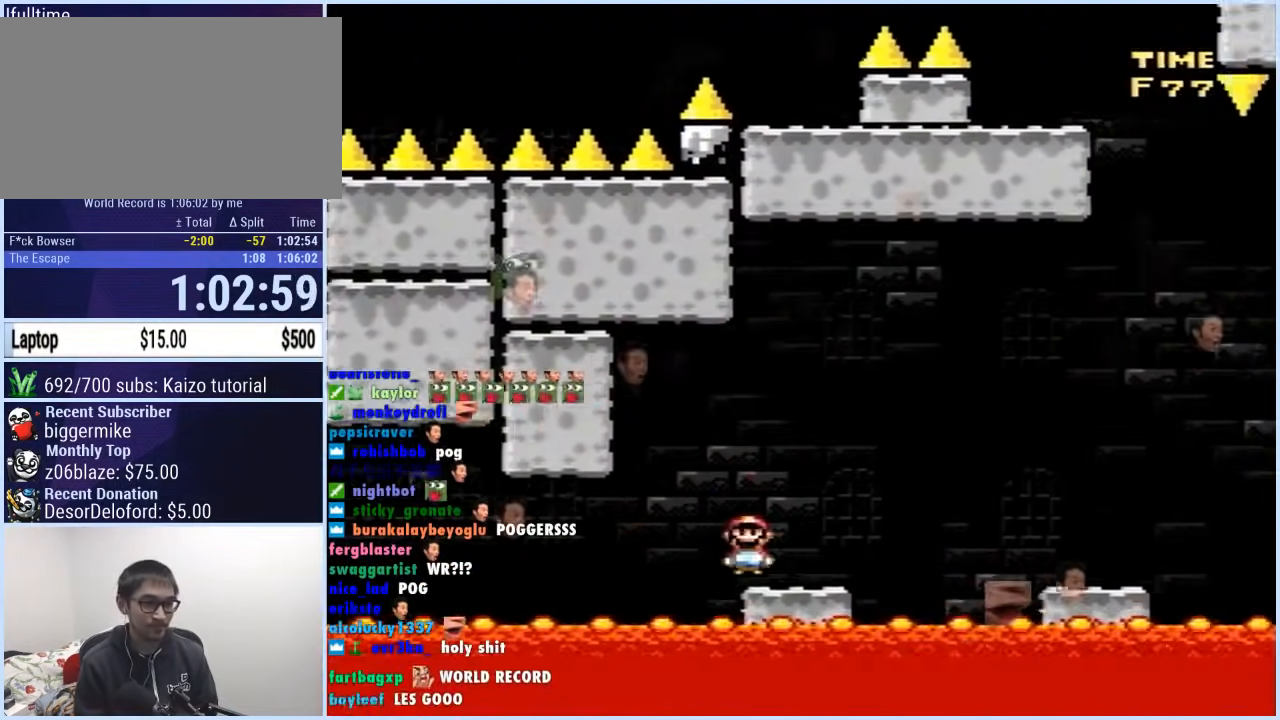
{"buttons": ["X", "DPAD_RIGHT"], "events": [[67, "A", "up"]]}
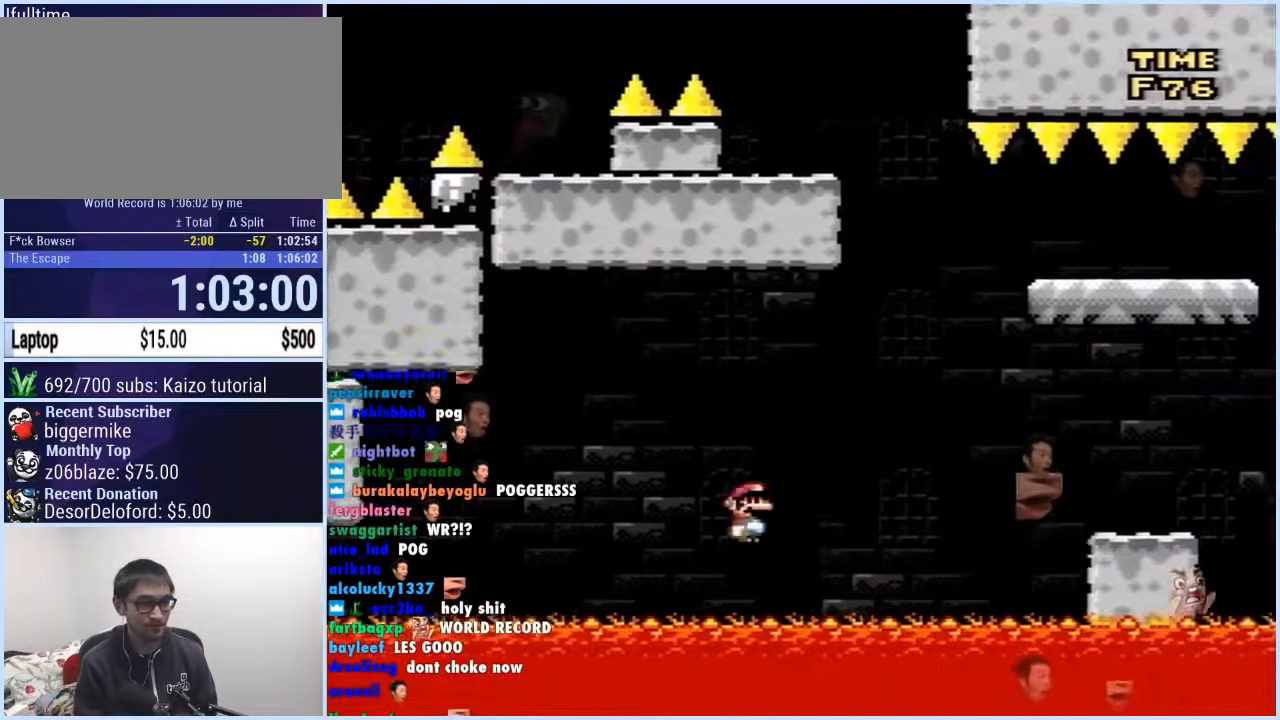
{"buttons": ["Y", "DPAD_RIGHT"], "events": [[33, "A", "down"], [267, "A", "up"], [317, "Y", "down"], [400, "X", "up"]]}
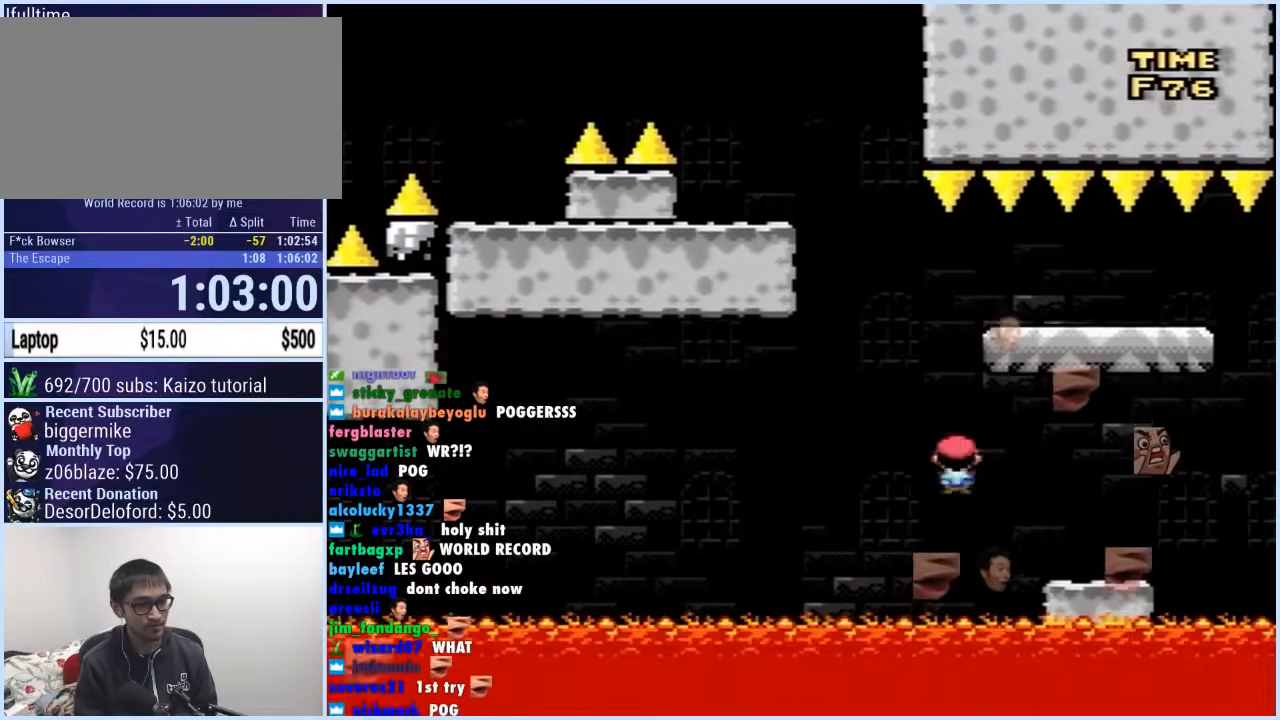
{"buttons": ["Y", "DPAD_RIGHT"], "events": [[100, "B", "down"], [133, "DPAD_RIGHT", "up"], [150, "DPAD_LEFT", "down"], [417, "B", "up"], [433, "DPAD_LEFT", "up"], [433, "DPAD_UP", "down"], [450, "DPAD_RIGHT", "down"], [450, "DPAD_UP", "up"]]}
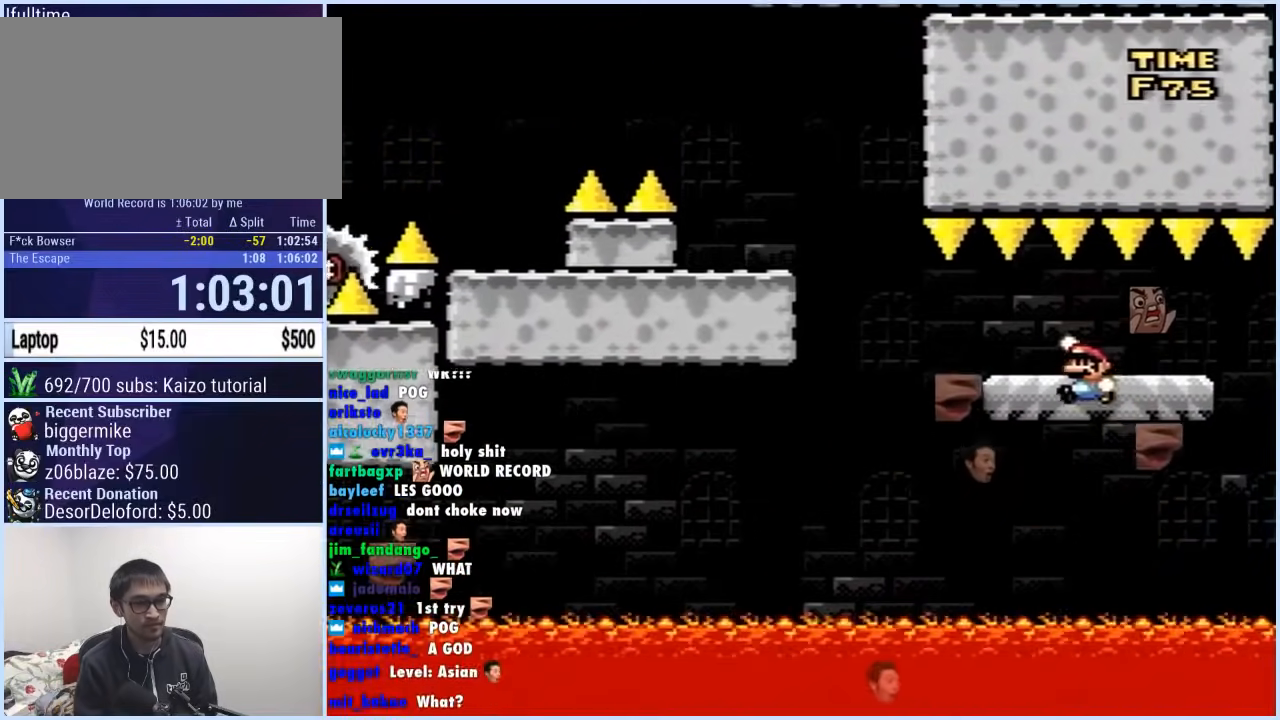
{"buttons": ["Y", "DPAD_UP", "DPAD_LEFT"], "events": [[33, "DPAD_RIGHT", "up"], [300, "DPAD_LEFT", "down"], [350, "DPAD_UP", "down"]]}
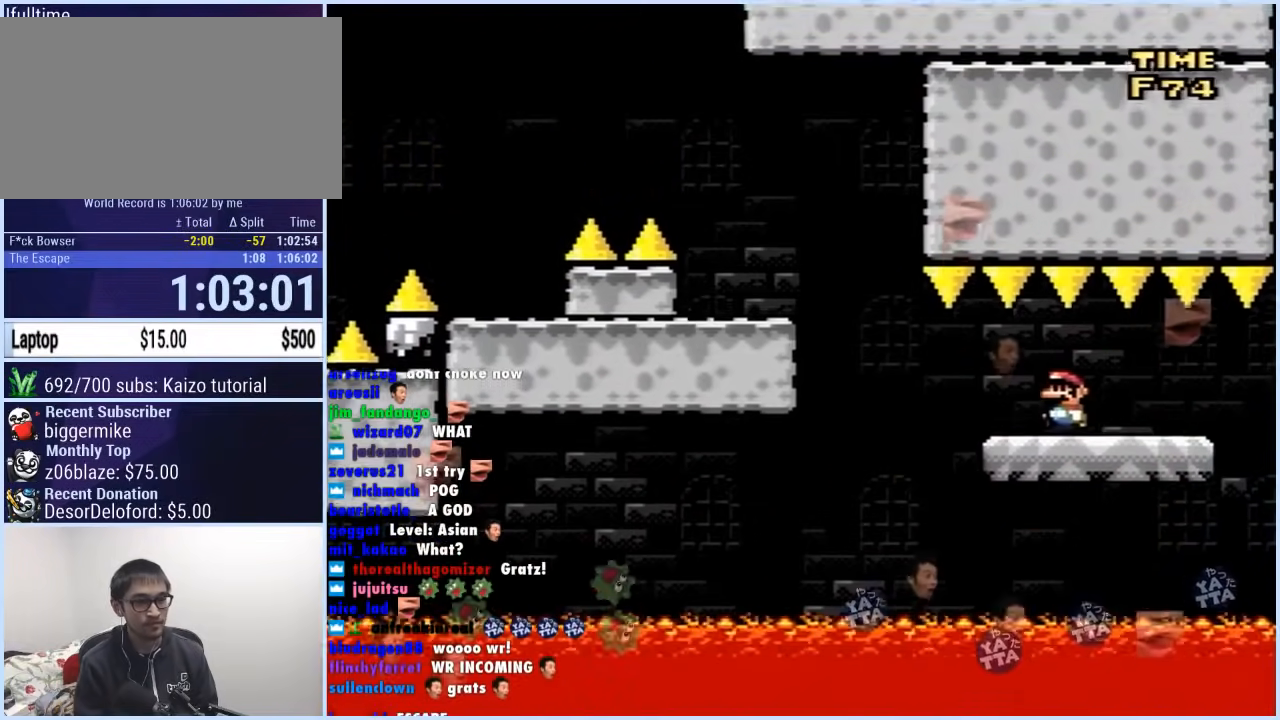
{"buttons": ["X", "Y", "DPAD_RIGHT"], "events": [[150, "DPAD_UP", "up"], [183, "B", "down"], [483, "DPAD_LEFT", "up"], [500, "B", "up"], [500, "DPAD_RIGHT", "down"], [500, "X", "down"]]}
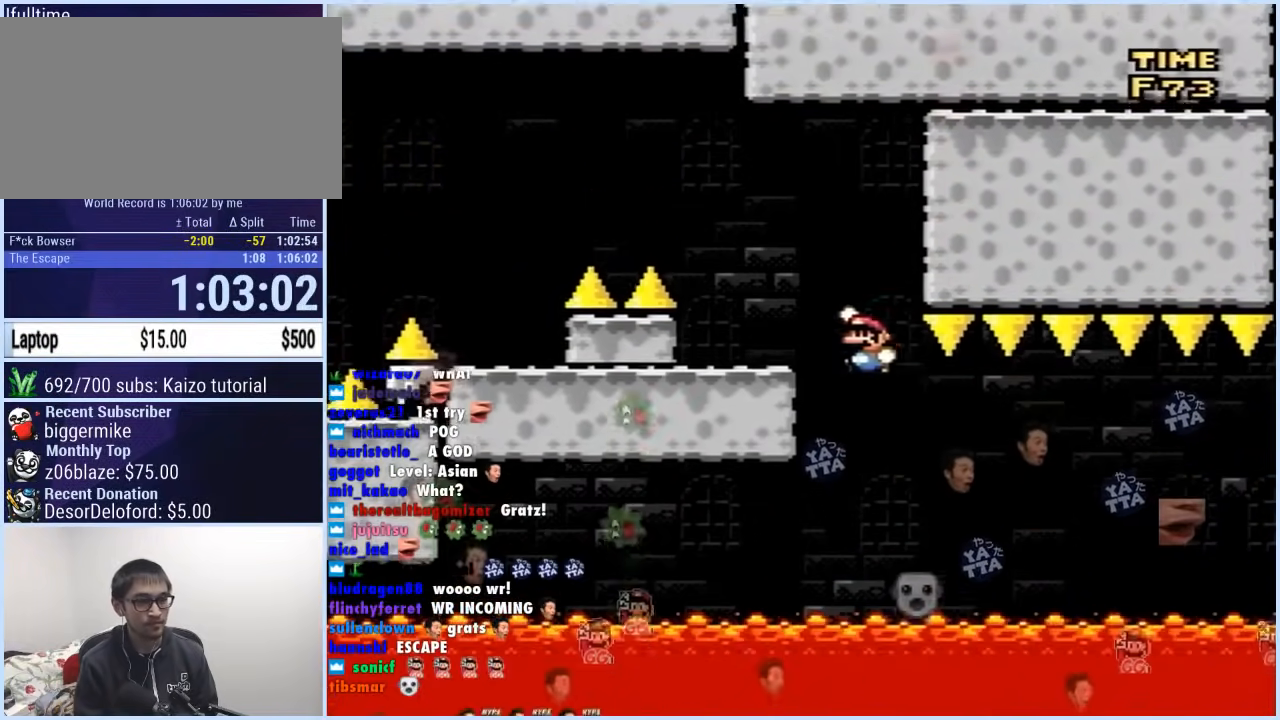
{"buttons": ["A", "X", "DPAD_LEFT"], "events": [[17, "Y", "up"], [100, "DPAD_RIGHT", "up"], [133, "DPAD_LEFT", "down"], [183, "DPAD_LEFT", "up"], [233, "DPAD_LEFT", "down"], [267, "A", "down"], [400, "DPAD_UP", "down"], [433, "DPAD_UP", "up"]]}
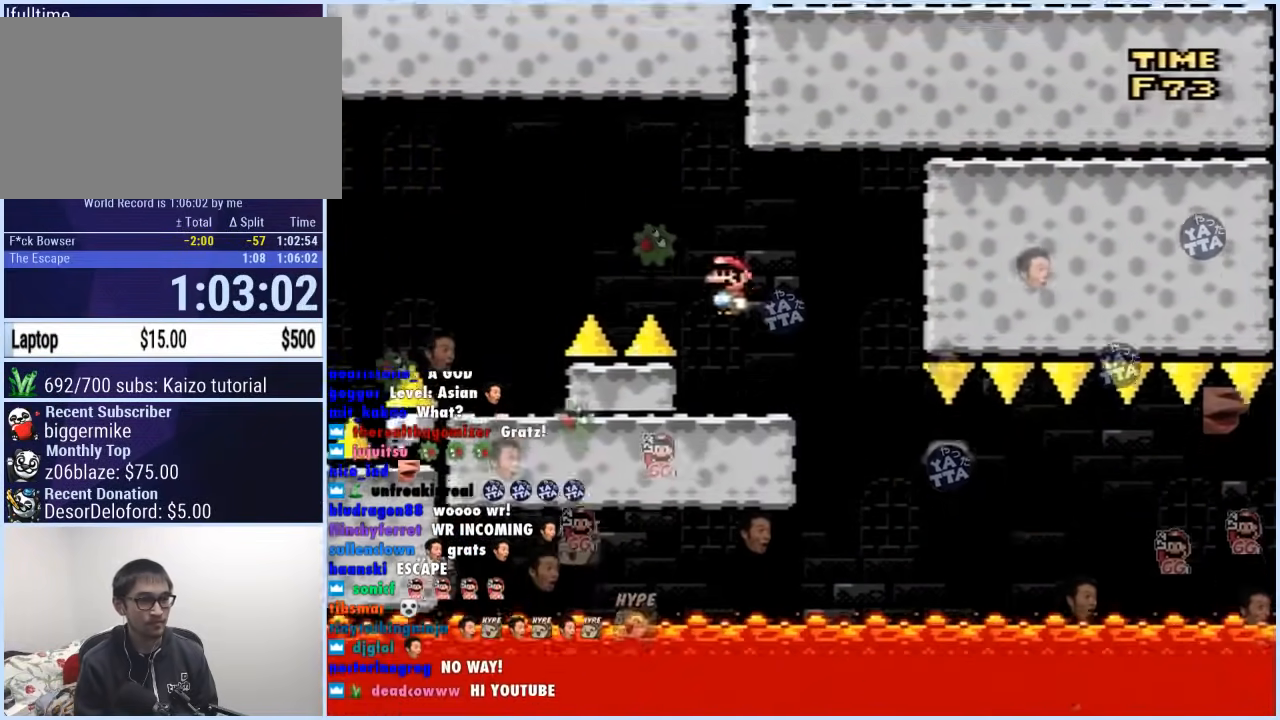
{"buttons": ["A", "X", "DPAD_LEFT"], "events": [[67, "A", "up"], [283, "DPAD_LEFT", "up"], [283, "DPAD_RIGHT", "down"], [450, "DPAD_RIGHT", "up"], [467, "DPAD_LEFT", "down"], [483, "A", "down"]]}
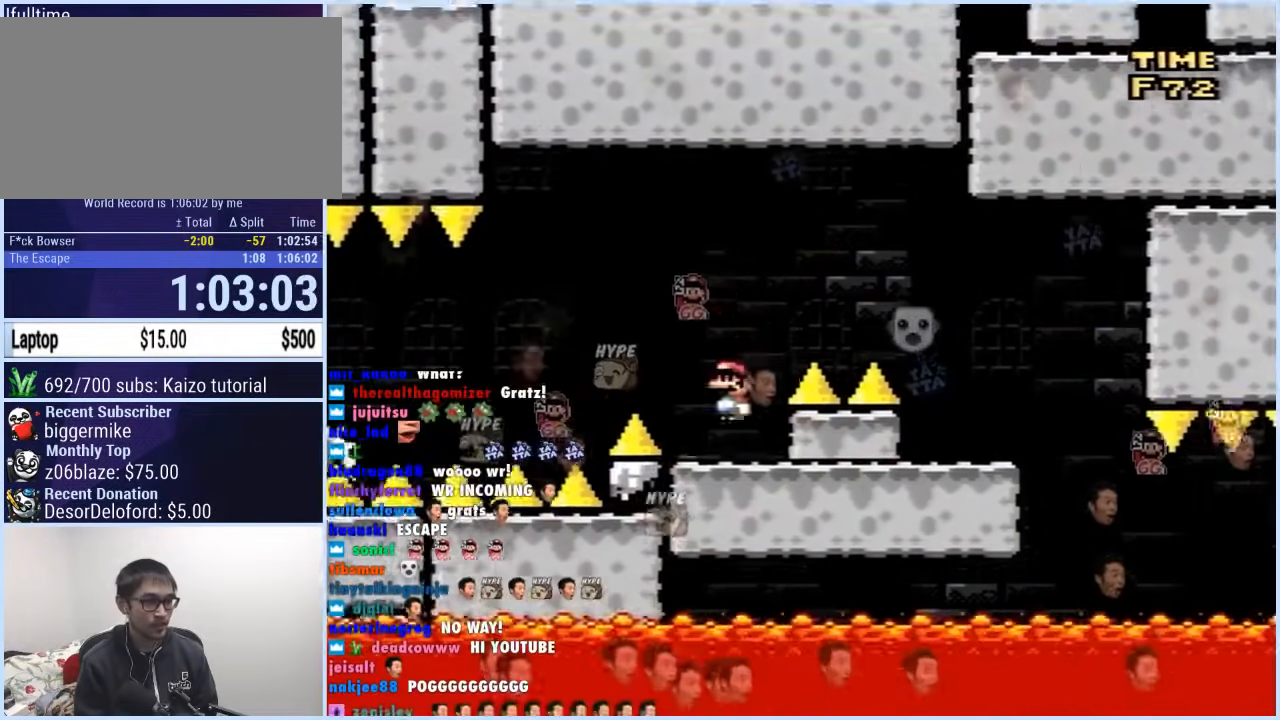
{"buttons": ["X", "DPAD_RIGHT"], "events": [[367, "A", "up"], [467, "DPAD_LEFT", "up"], [483, "DPAD_RIGHT", "down"]]}
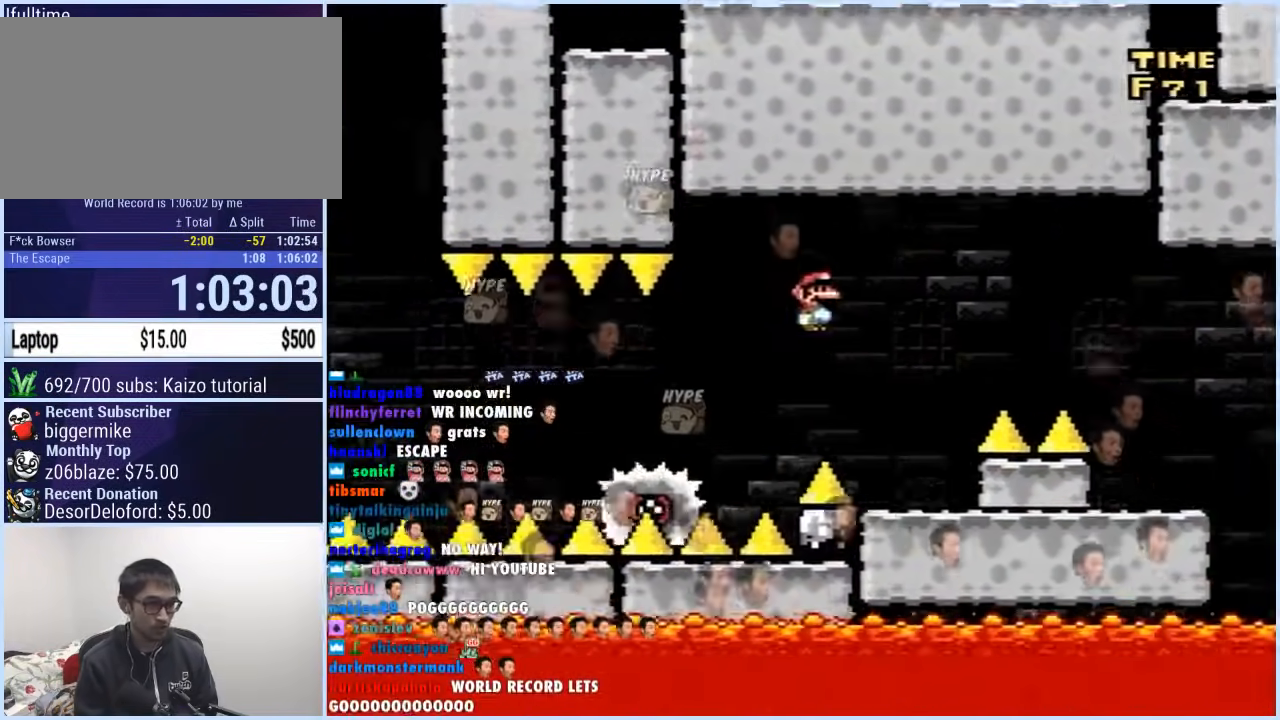
{"buttons": ["X"], "events": [[183, "DPAD_RIGHT", "up"], [200, "DPAD_LEFT", "down"], [300, "DPAD_UP", "down"], [317, "DPAD_UP", "up"], [333, "DPAD_UP", "down"], [350, "DPAD_UP", "up"], [433, "DPAD_LEFT", "up"]]}
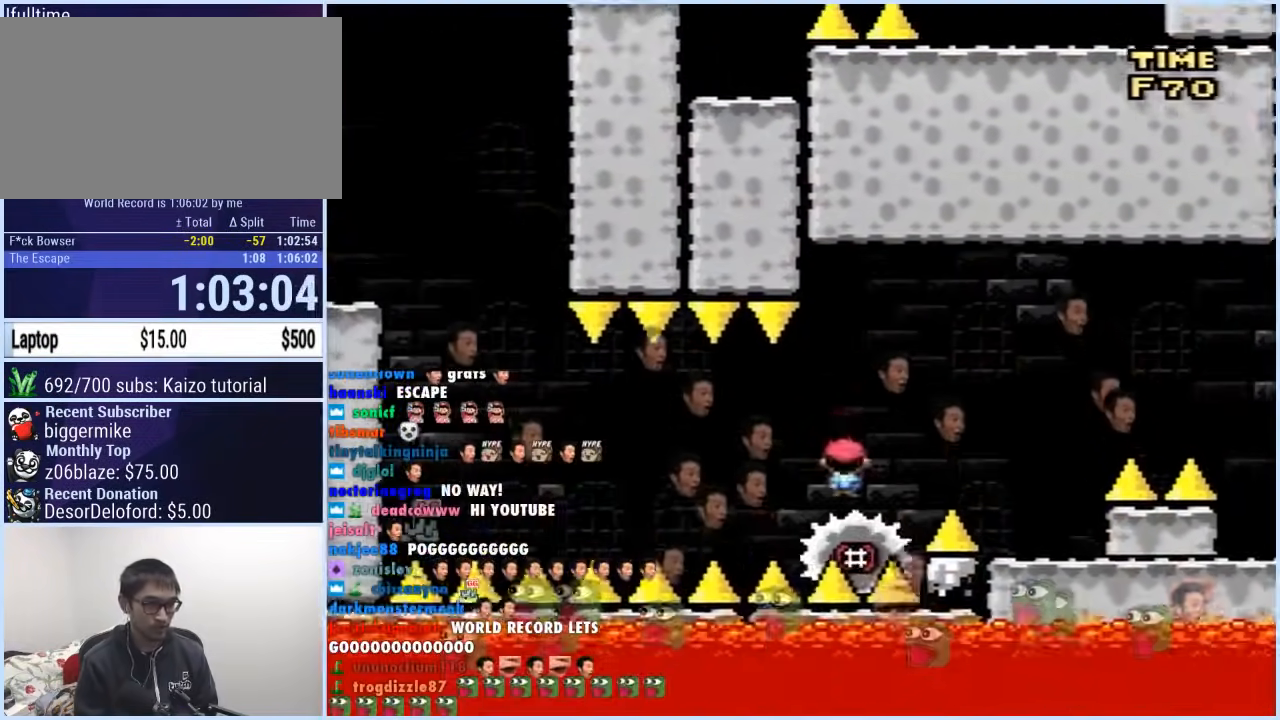
{"buttons": ["X", "DPAD_LEFT"], "events": [[483, "DPAD_LEFT", "down"]]}
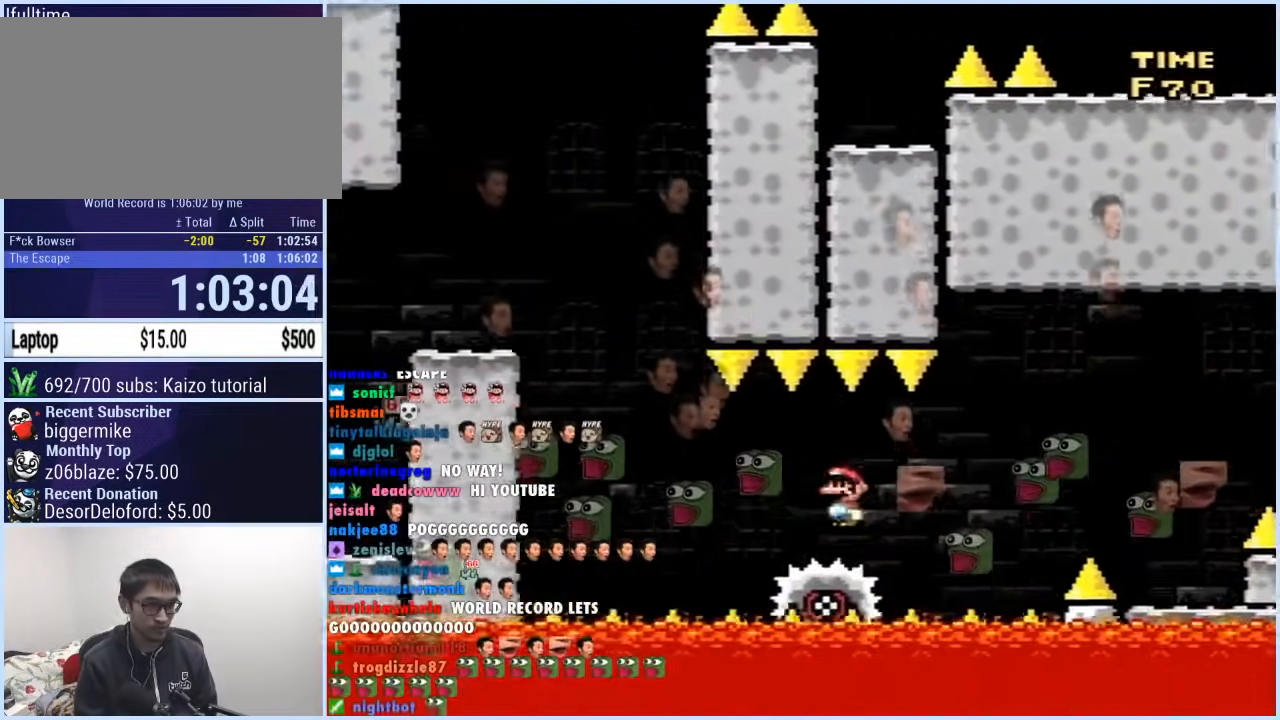
{"buttons": ["A", "X", "DPAD_LEFT"], "events": [[133, "A", "down"], [283, "DPAD_UP", "down"], [300, "DPAD_LEFT", "up"], [317, "DPAD_RIGHT", "down"], [317, "DPAD_UP", "up"], [467, "DPAD_RIGHT", "up"], [500, "DPAD_LEFT", "down"]]}
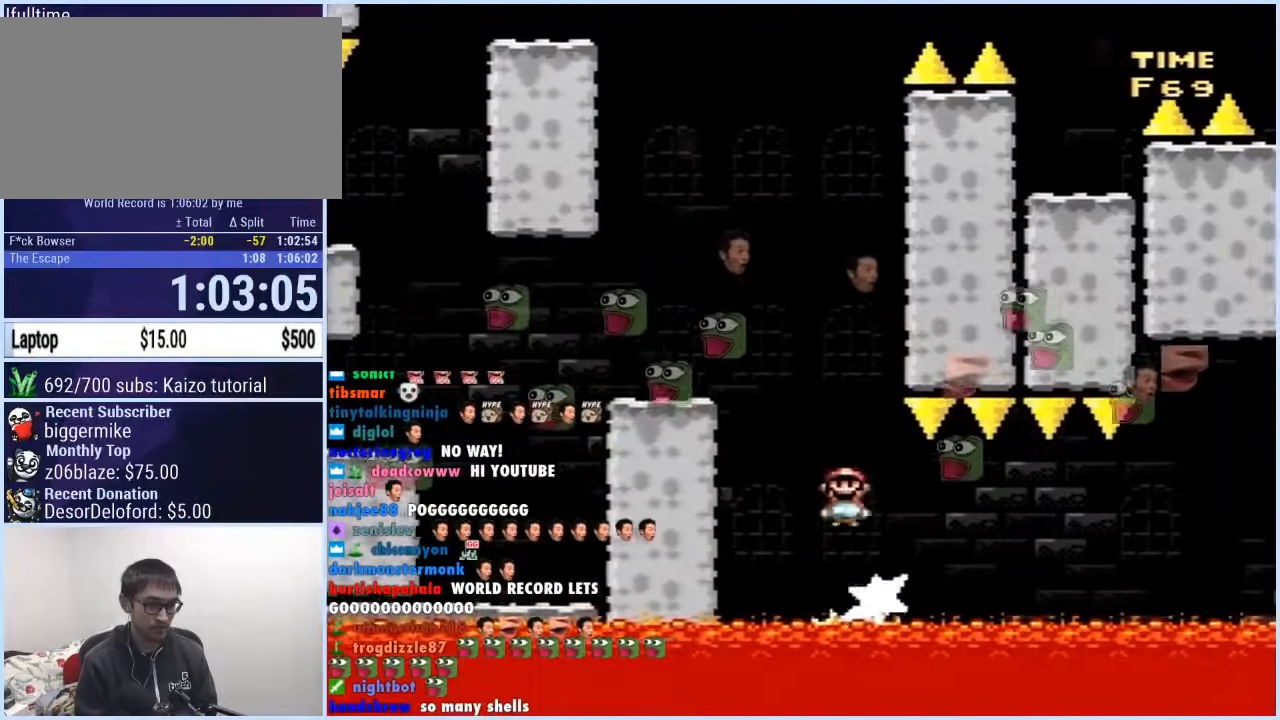
{"buttons": ["X", "DPAD_LEFT"], "events": [[300, "A", "up"]]}